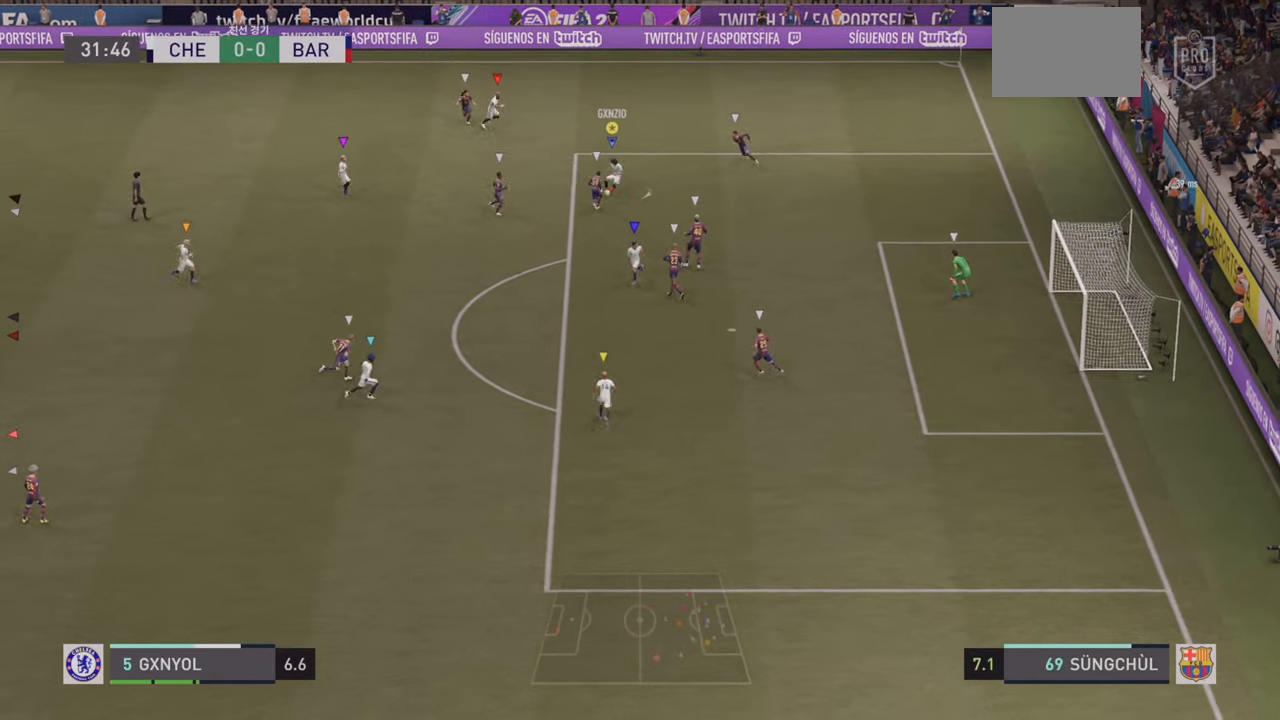
Gameplay with a controller (PlayStation layout); each line is a JSON object with the inputs held at the frame after it (dt_ms = milliseconds from this image to that frame). "events" lists button and stick changes between this image and that frame as [ms after this image, input, new state], when the widget could be followed in between. Not read: L3 R3 right_stick.
{"dt_ms": 500, "buttons": [], "left_stick": "right", "events": [[417, "left_stick", "right"]]}
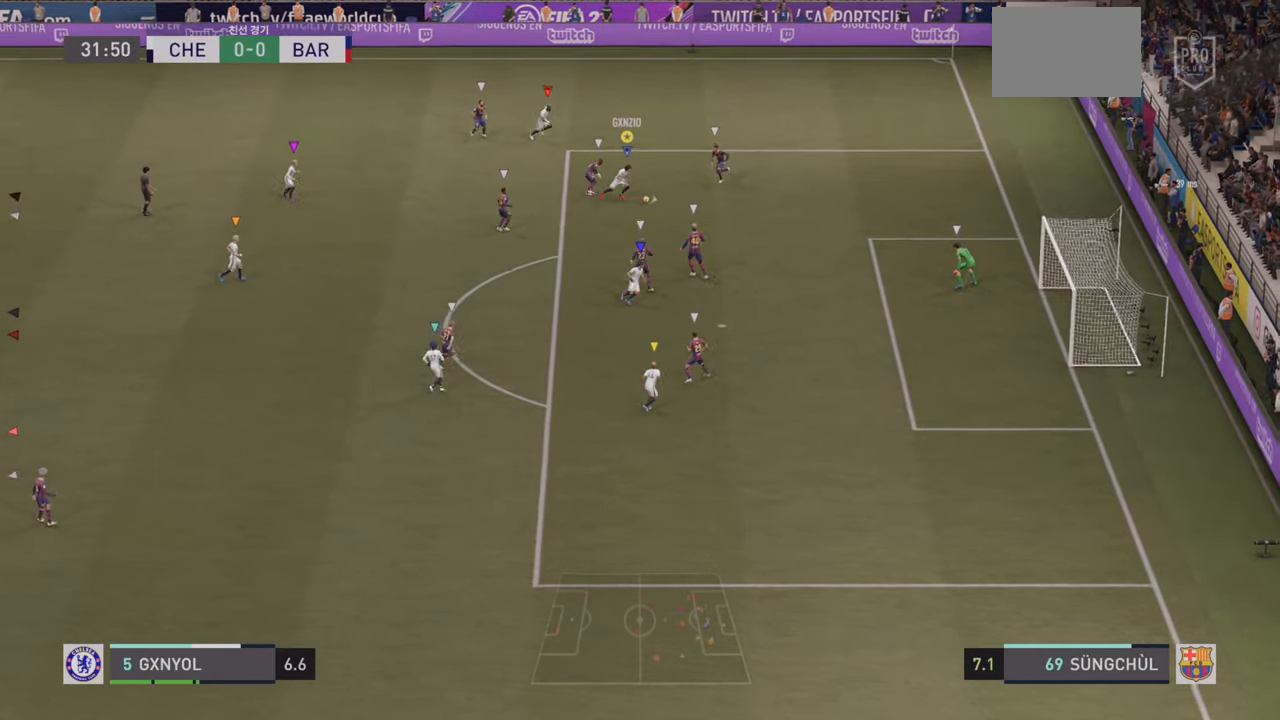
{"dt_ms": 1000, "buttons": [], "left_stick": "down"}
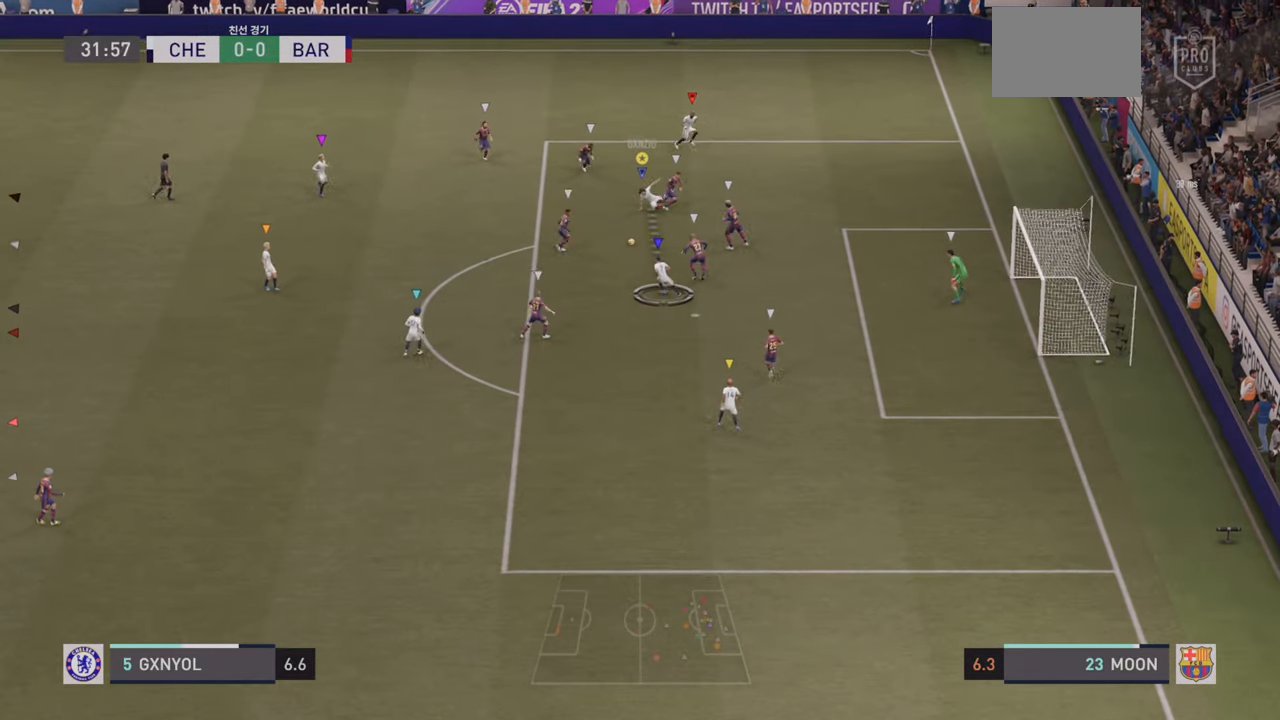
{"dt_ms": 500, "buttons": ["R2"], "left_stick": "down-left", "events": [[100, "left_stick", "down-left"], [150, "R2", "down"]]}
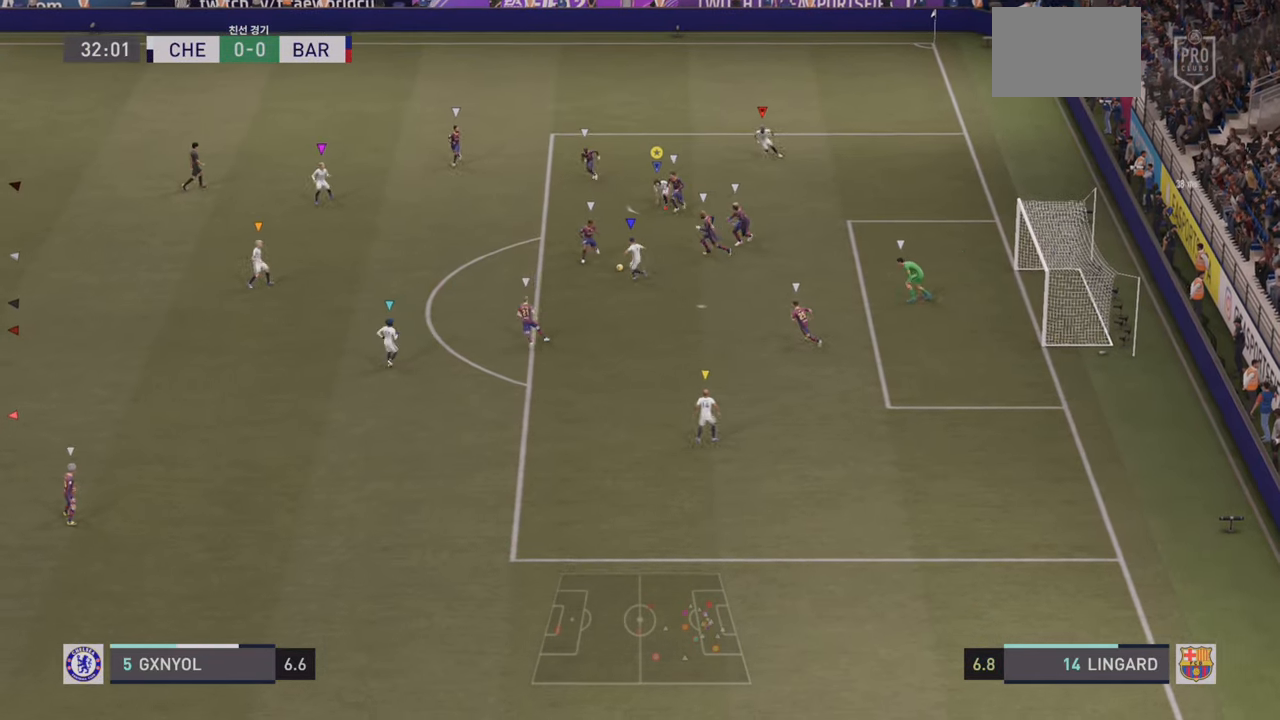
{"dt_ms": 1000, "buttons": ["R2"], "left_stick": "down-left"}
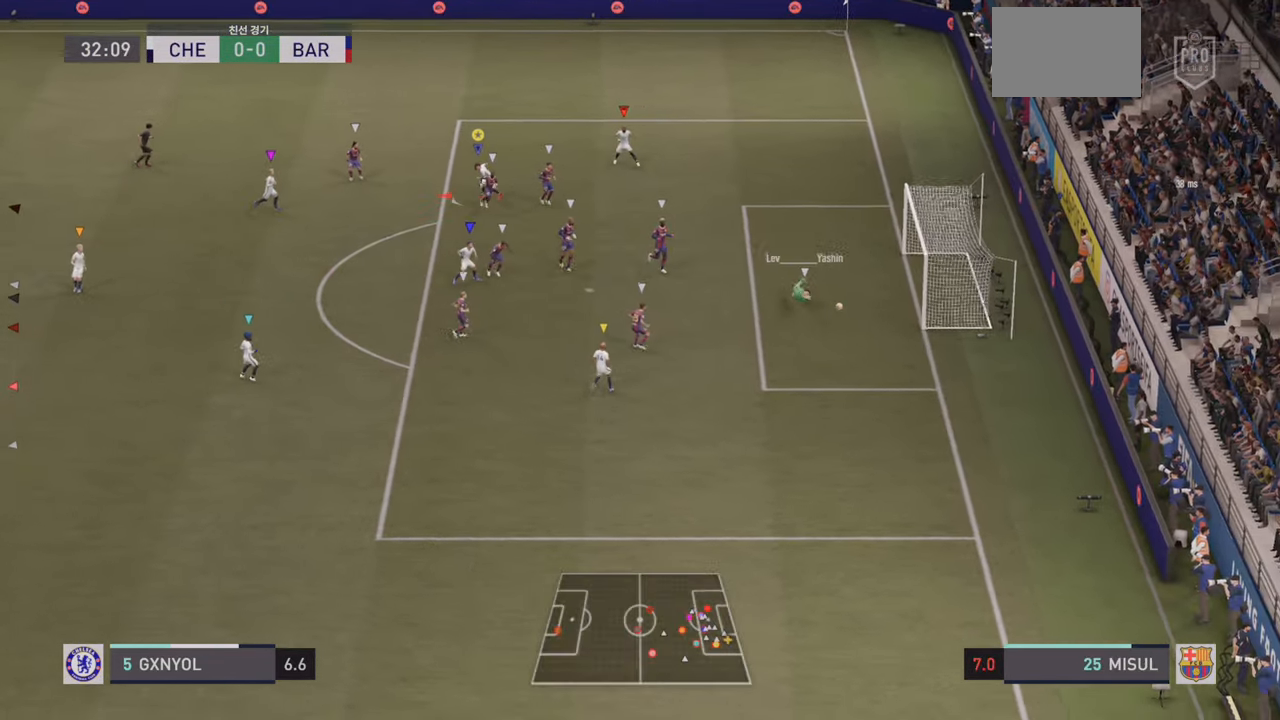
{"dt_ms": 500, "buttons": [], "left_stick": "left", "events": [[50, "left_stick", "center"], [216, "left_stick", "left"], [450, "R2", "up"]]}
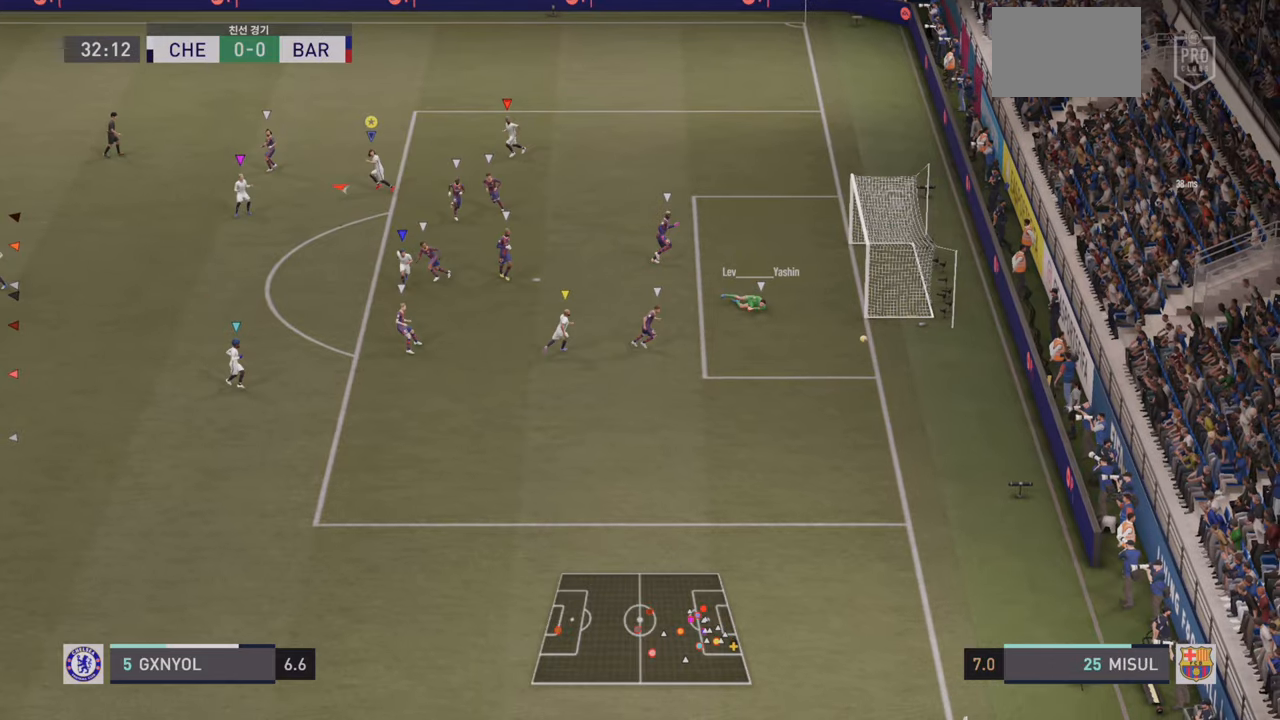
{"dt_ms": 500, "buttons": [], "left_stick": "left", "events": []}
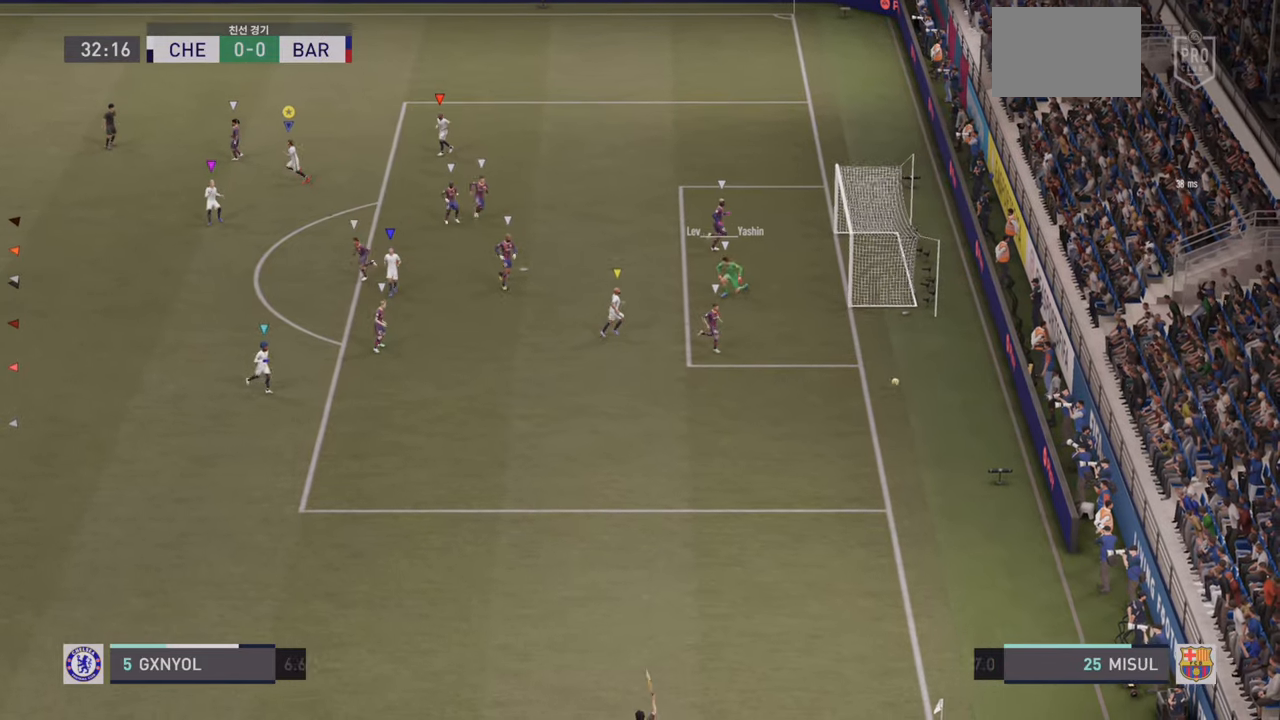
{"dt_ms": 500, "buttons": [], "left_stick": "left", "events": []}
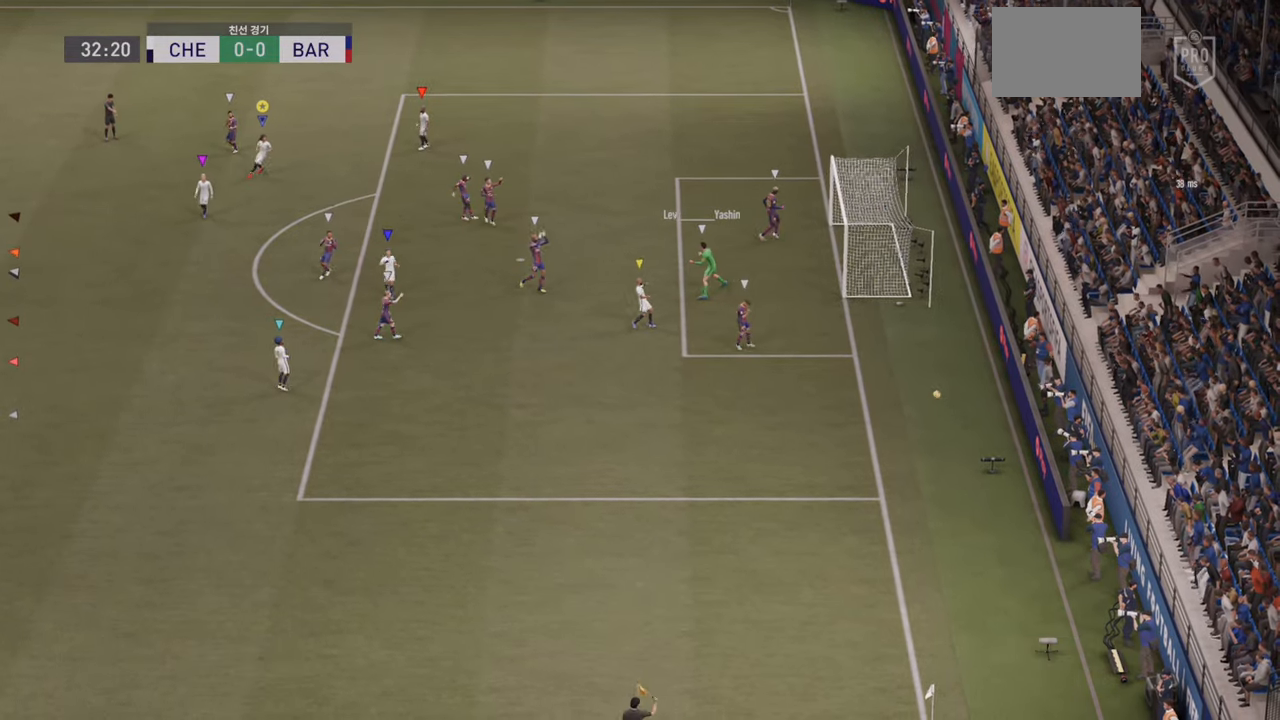
{"dt_ms": 500, "buttons": [], "left_stick": "center", "events": [[66, "left_stick", "center"]]}
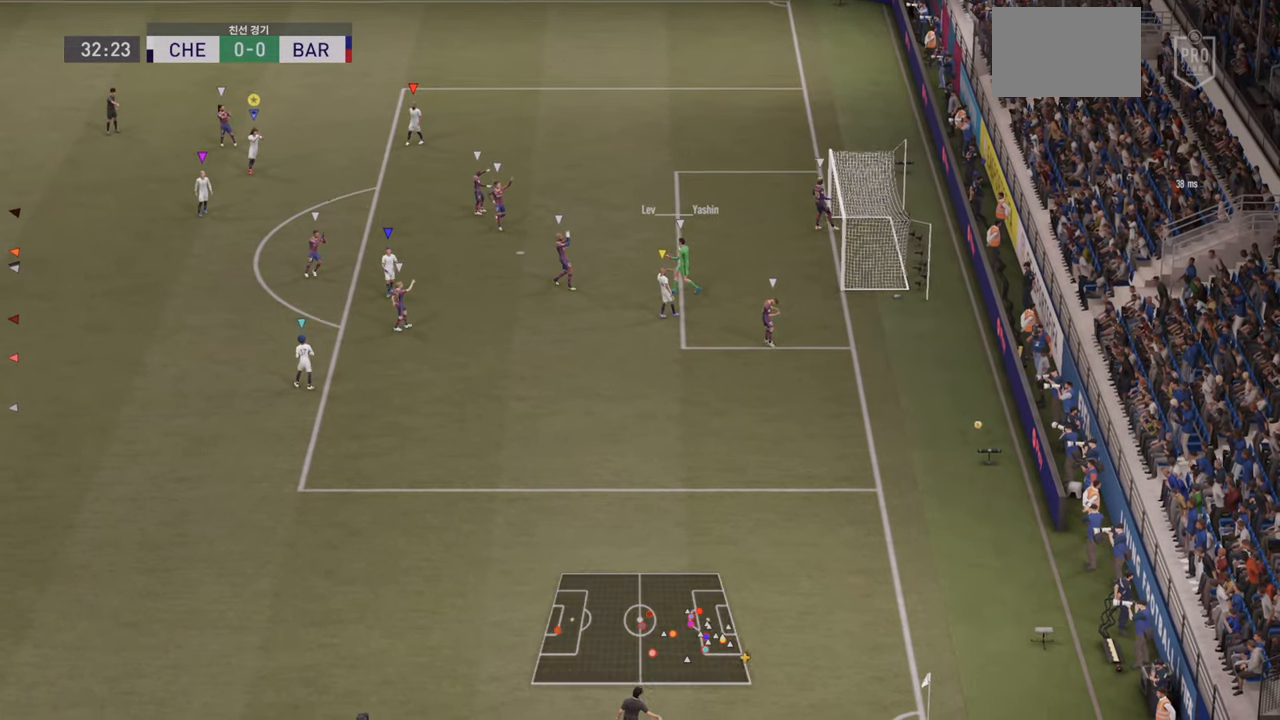
{"dt_ms": 500, "buttons": [], "left_stick": "center", "events": []}
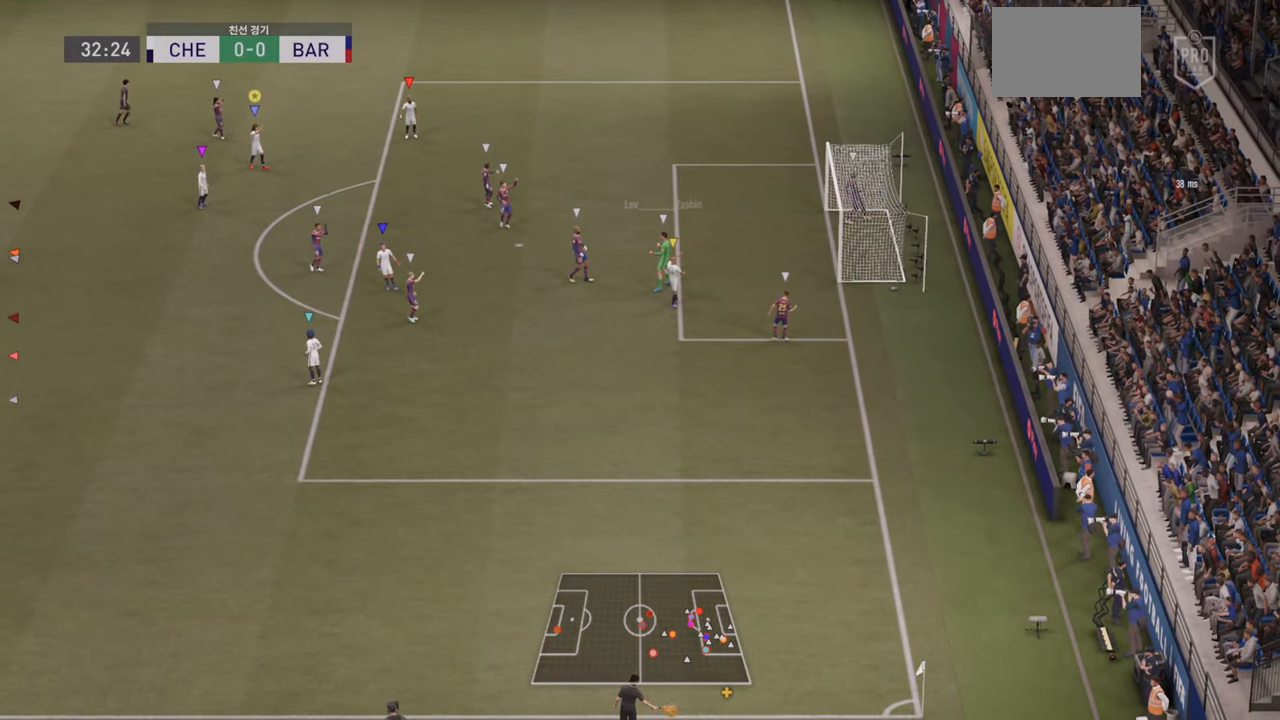
{"dt_ms": 500, "buttons": [], "left_stick": "center", "events": []}
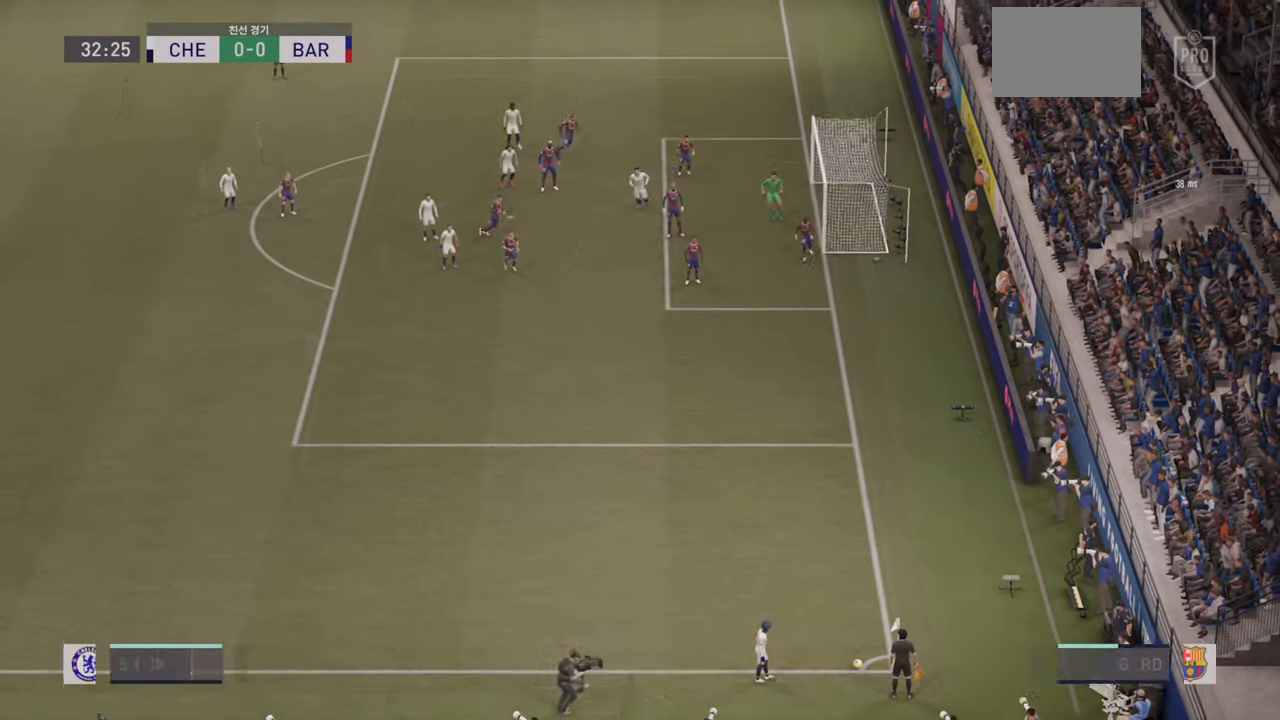
{"dt_ms": 500, "buttons": [], "left_stick": "center", "events": []}
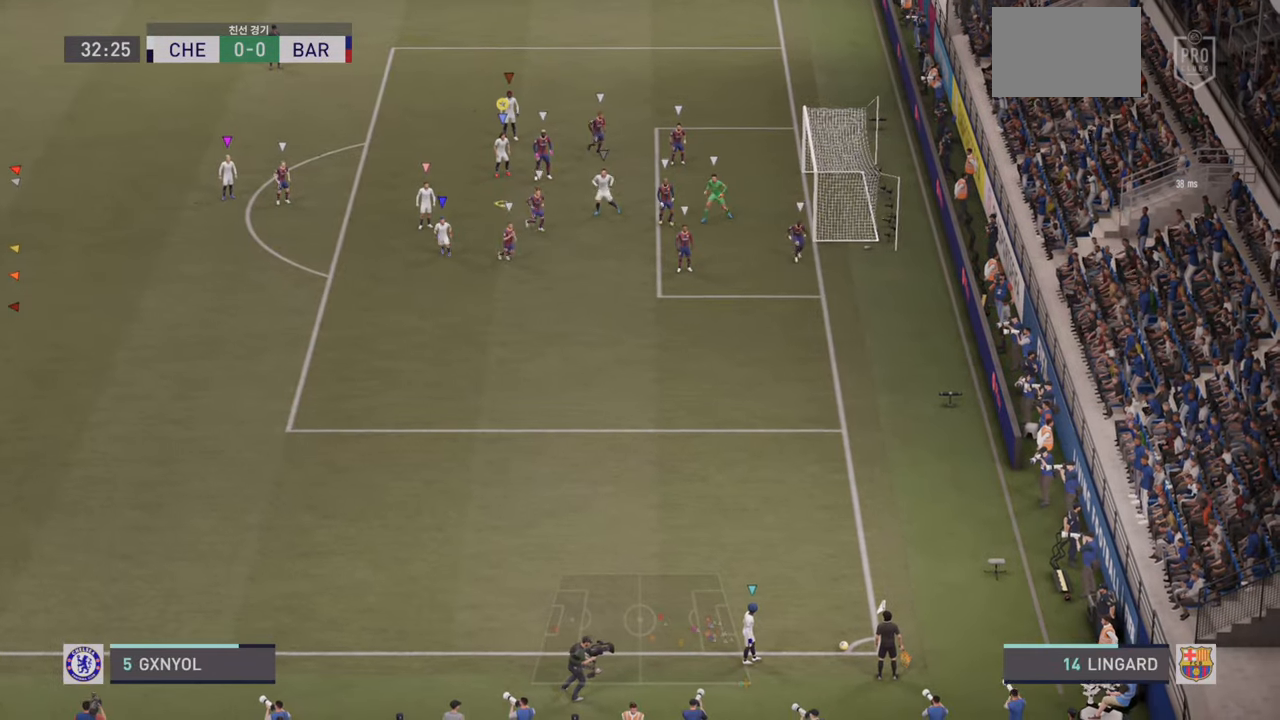
{"dt_ms": 500, "buttons": ["R2"], "left_stick": "up-left", "events": [[216, "left_stick", "up-left"], [266, "R2", "down"]]}
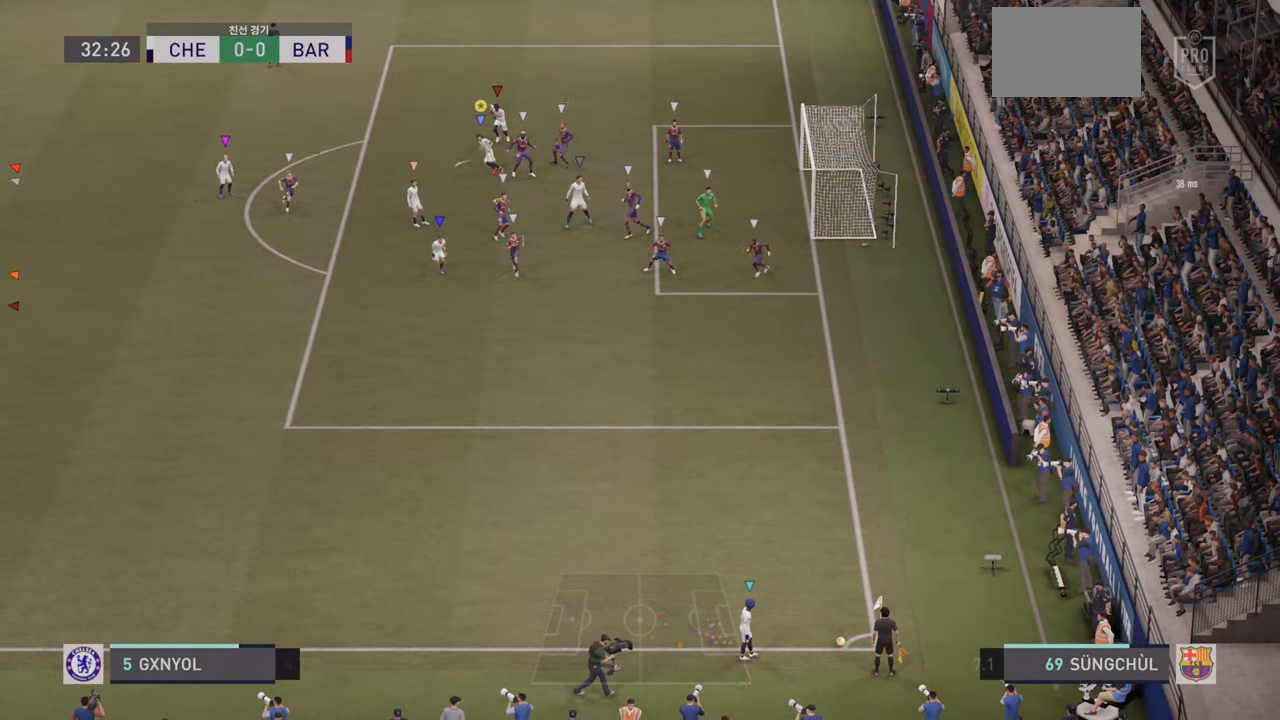
{"dt_ms": 500, "buttons": ["R2"], "left_stick": "up-left", "events": []}
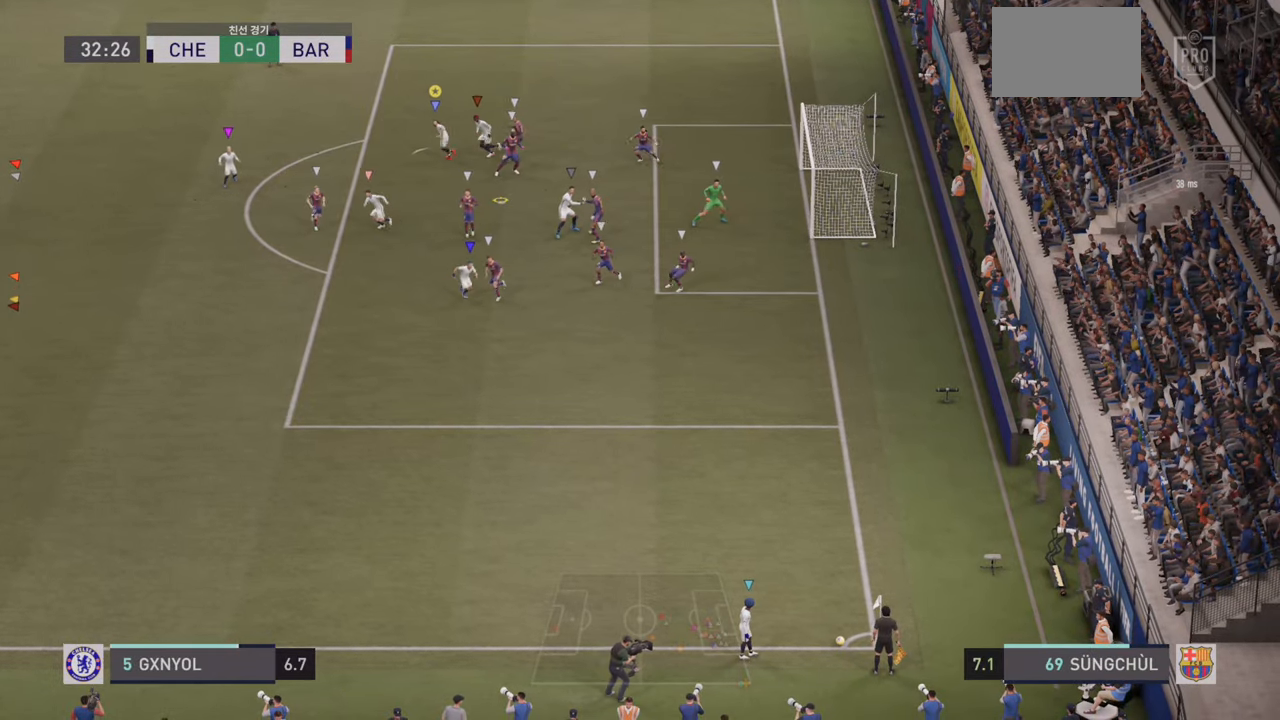
{"dt_ms": 500, "buttons": ["R2"], "left_stick": "up-left", "events": []}
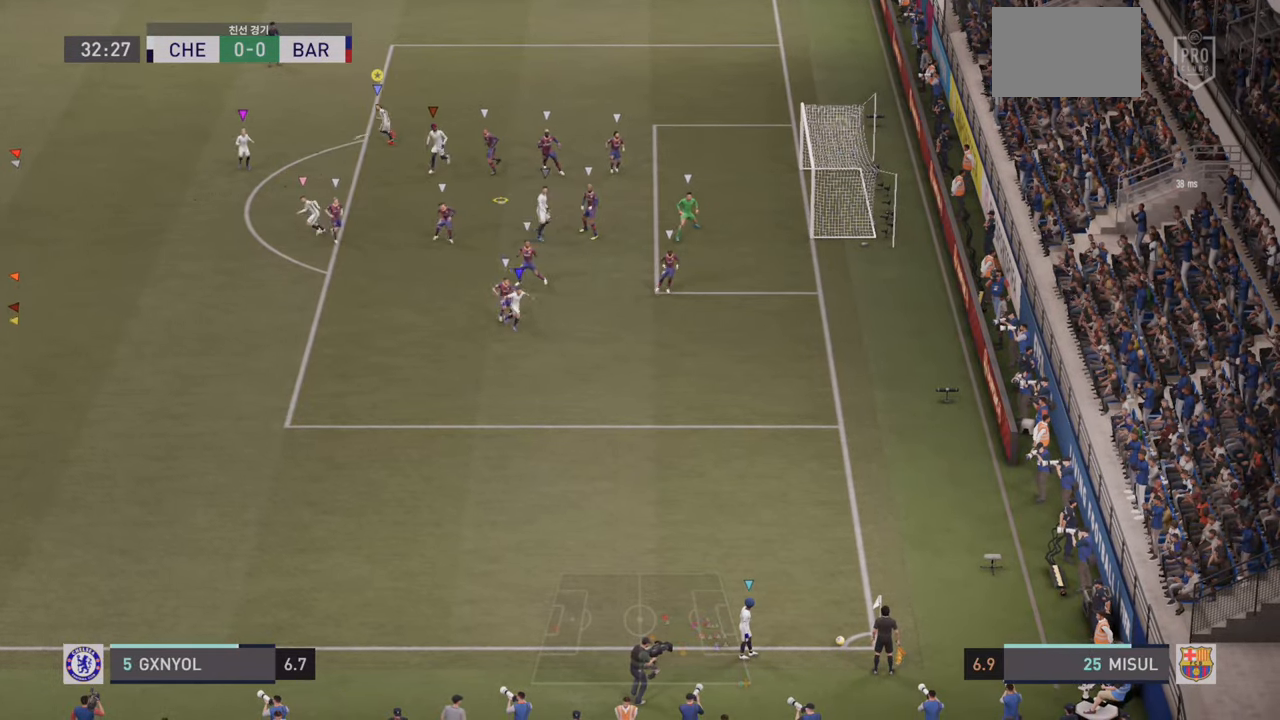
{"dt_ms": 500, "buttons": ["R2"], "left_stick": "up-left", "events": []}
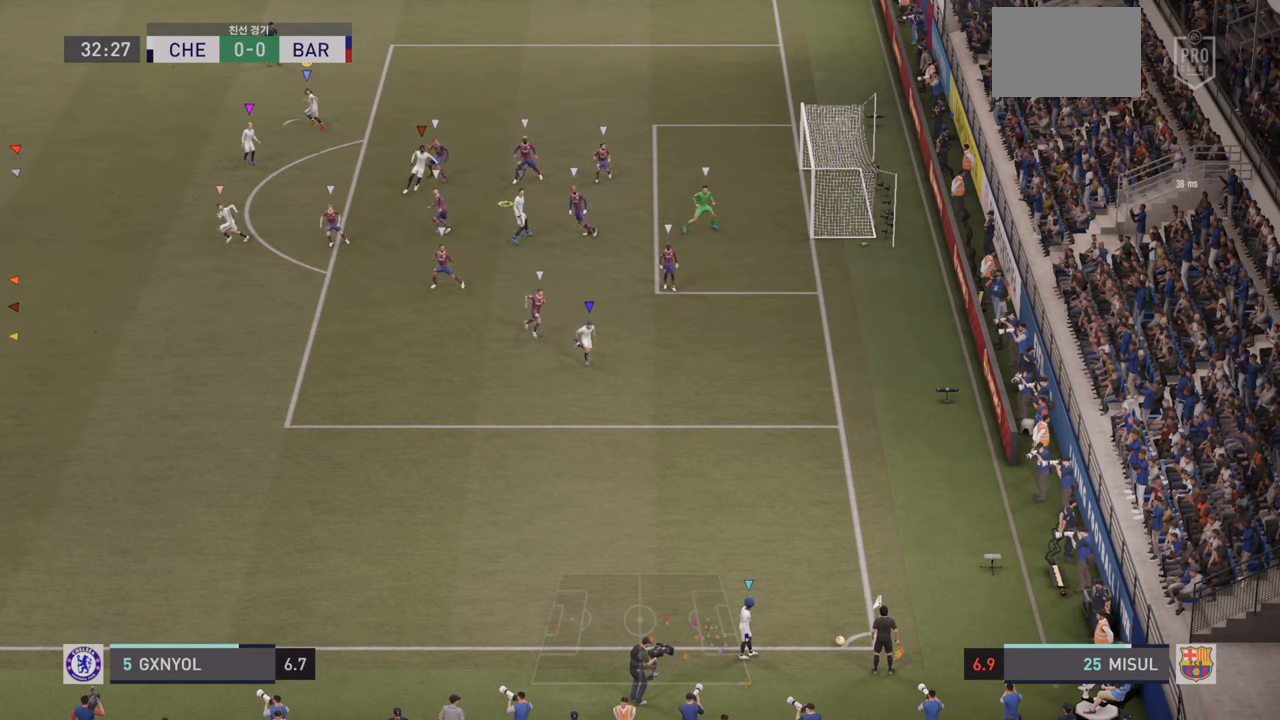
{"dt_ms": 500, "buttons": ["R2"], "left_stick": "up-left", "events": []}
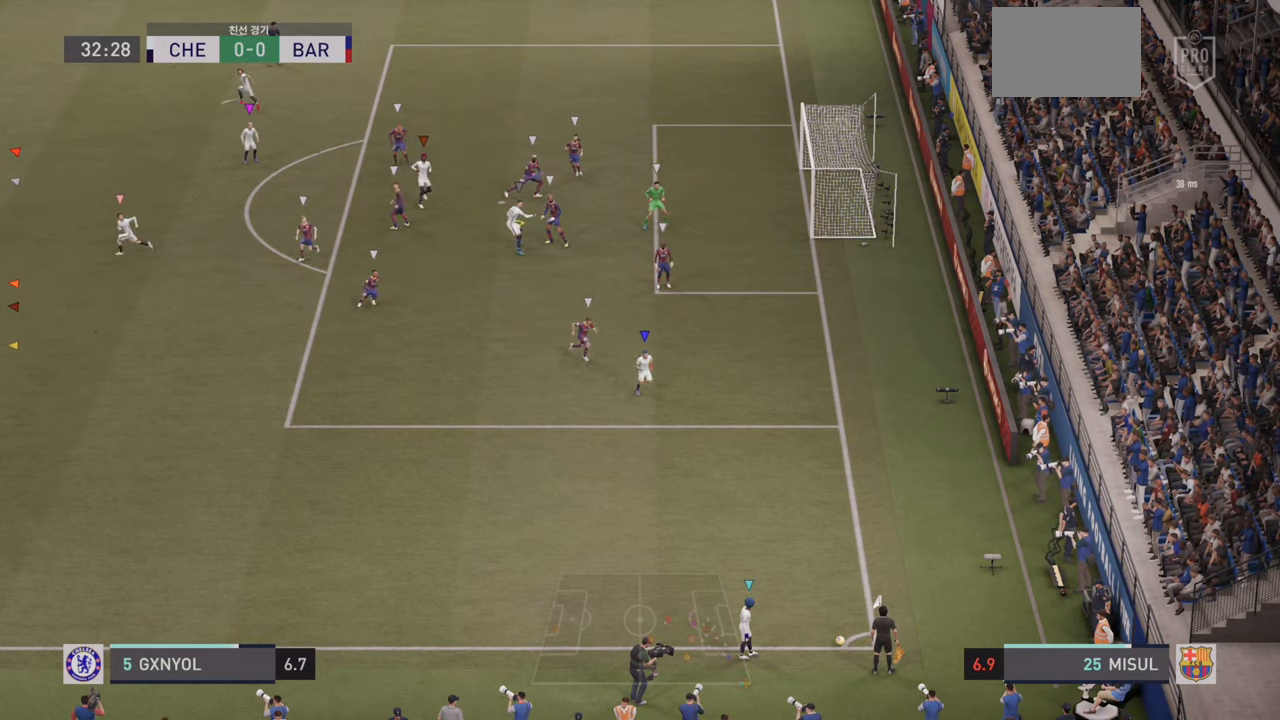
{"dt_ms": 500, "buttons": [], "left_stick": "up-left", "events": [[200, "R2", "up"]]}
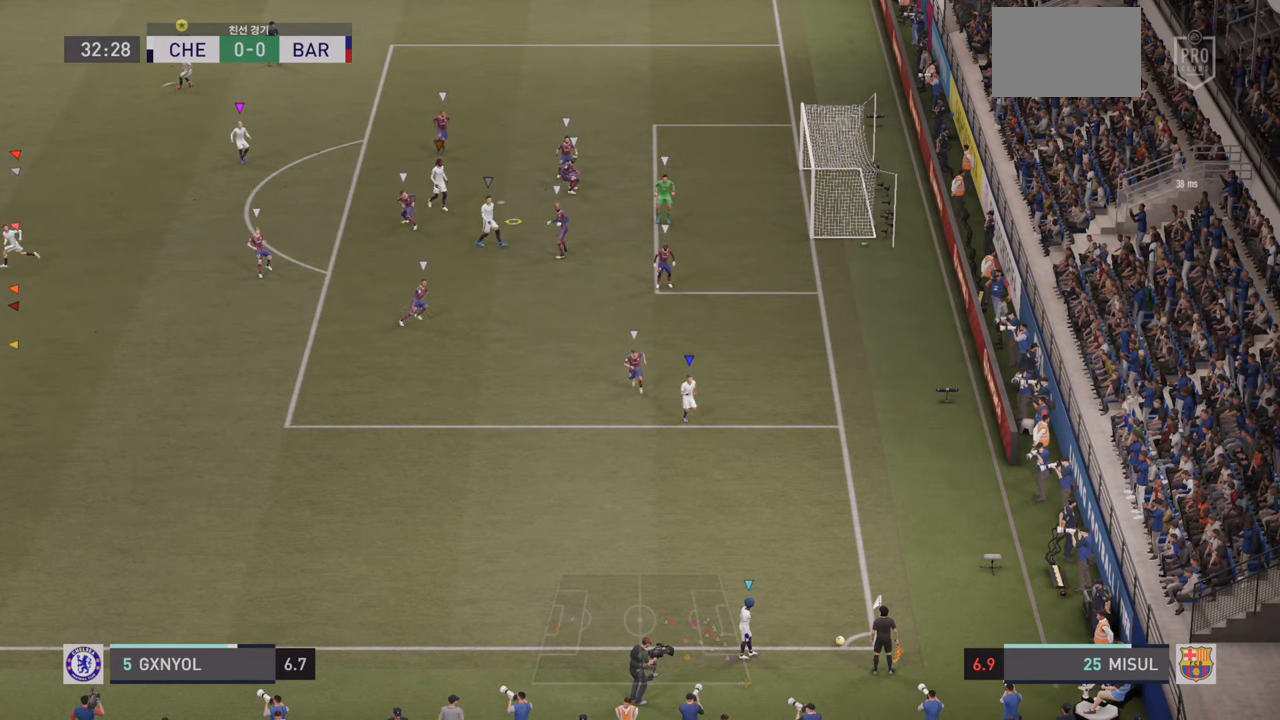
{"dt_ms": 500, "buttons": ["R2"], "left_stick": "left", "events": [[333, "left_stick", "left"], [433, "R2", "down"]]}
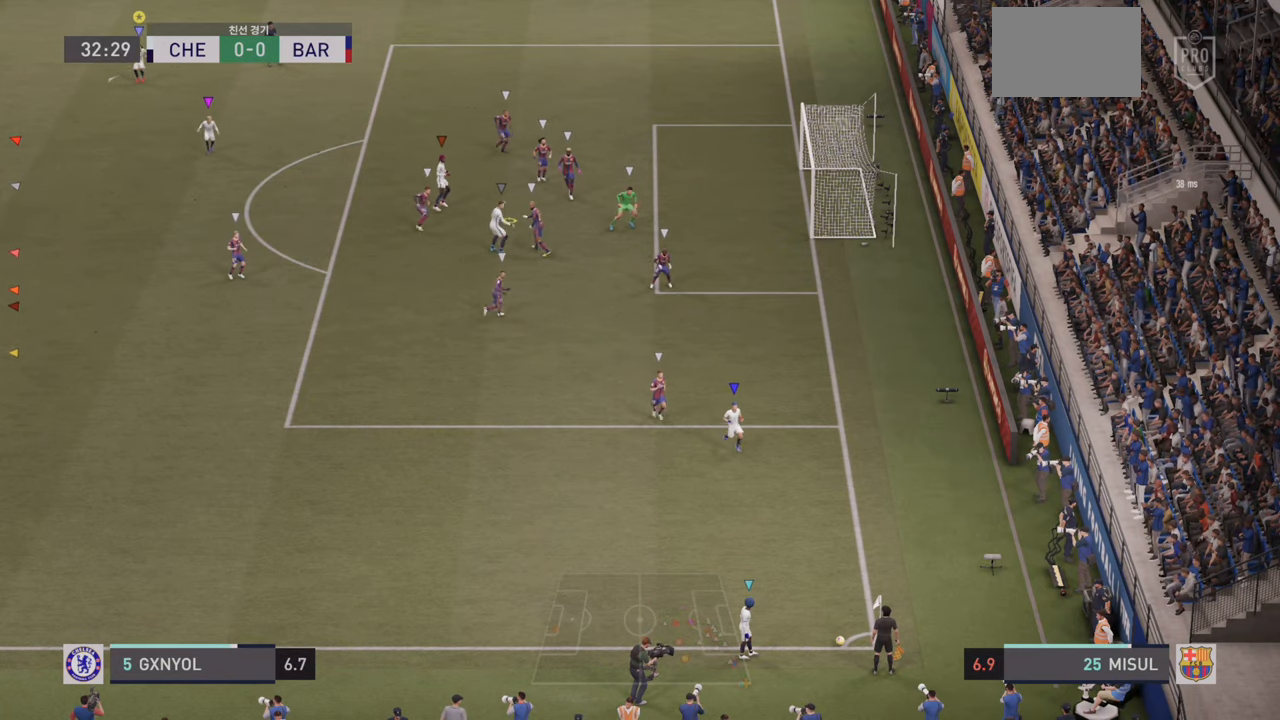
{"dt_ms": 500, "buttons": ["R2"], "left_stick": "left", "events": []}
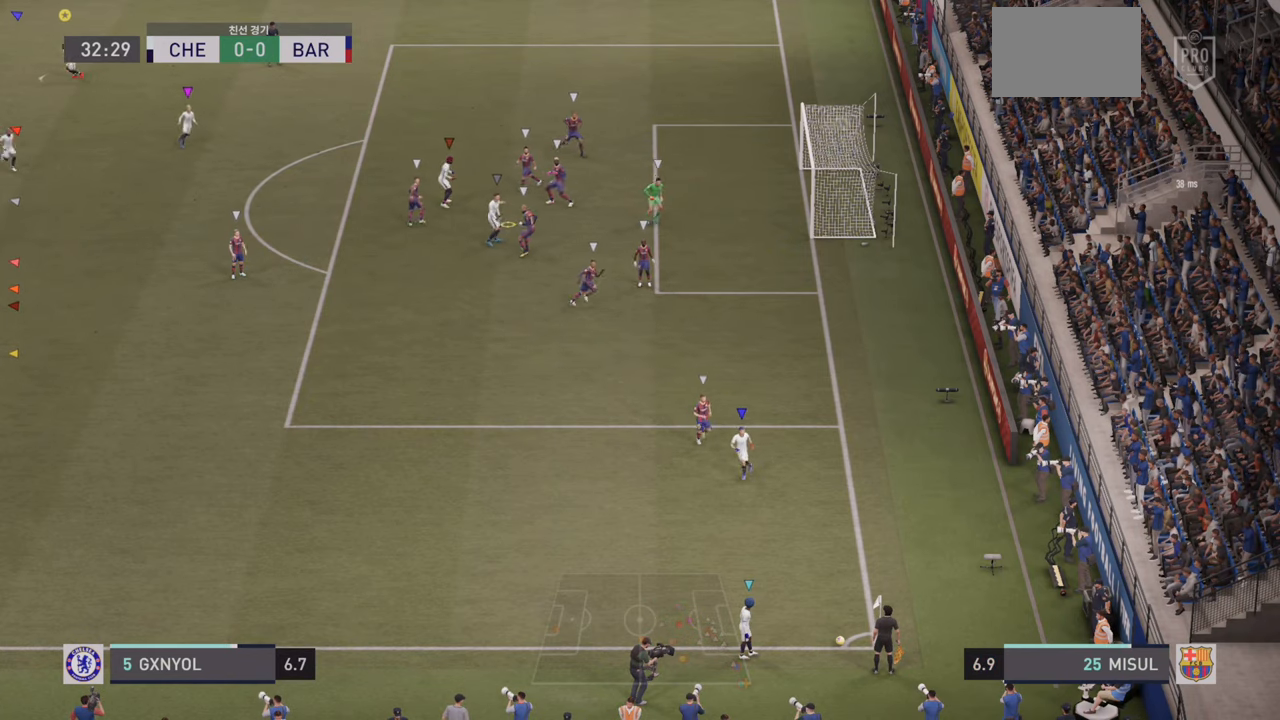
{"dt_ms": 500, "buttons": [], "left_stick": "left", "events": [[200, "R2", "up"]]}
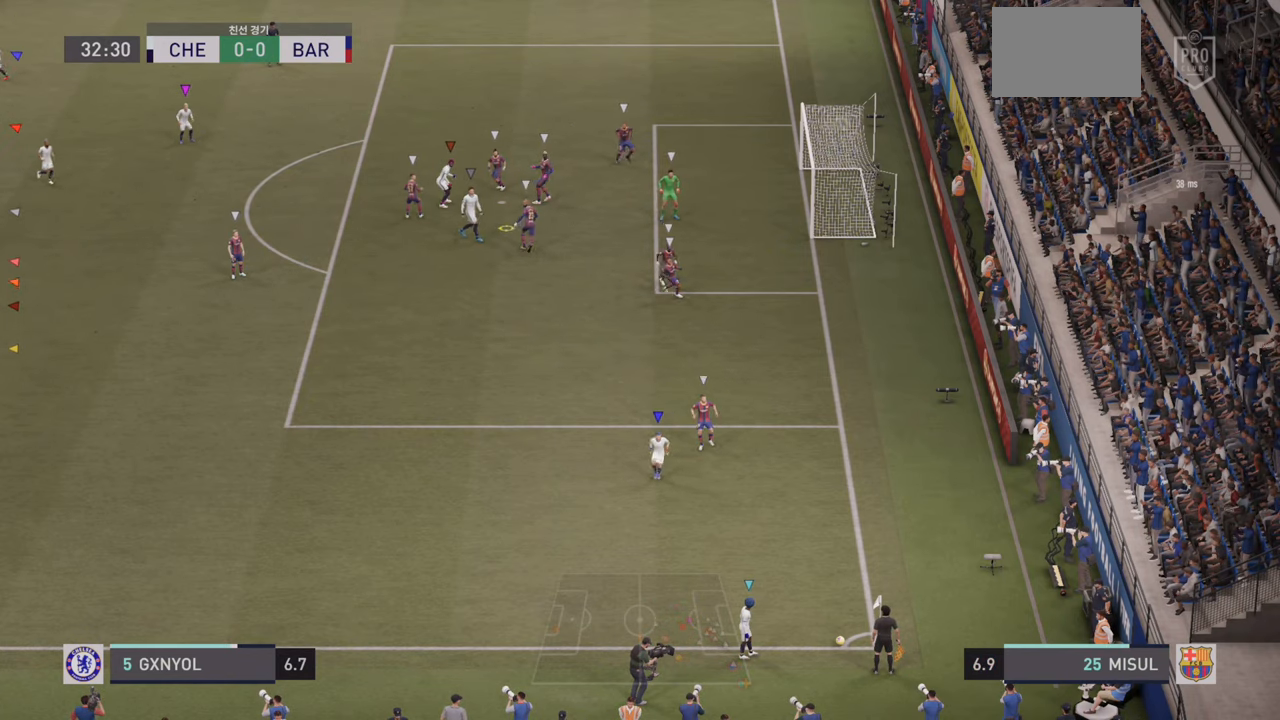
{"dt_ms": 500, "buttons": [], "left_stick": "left", "events": []}
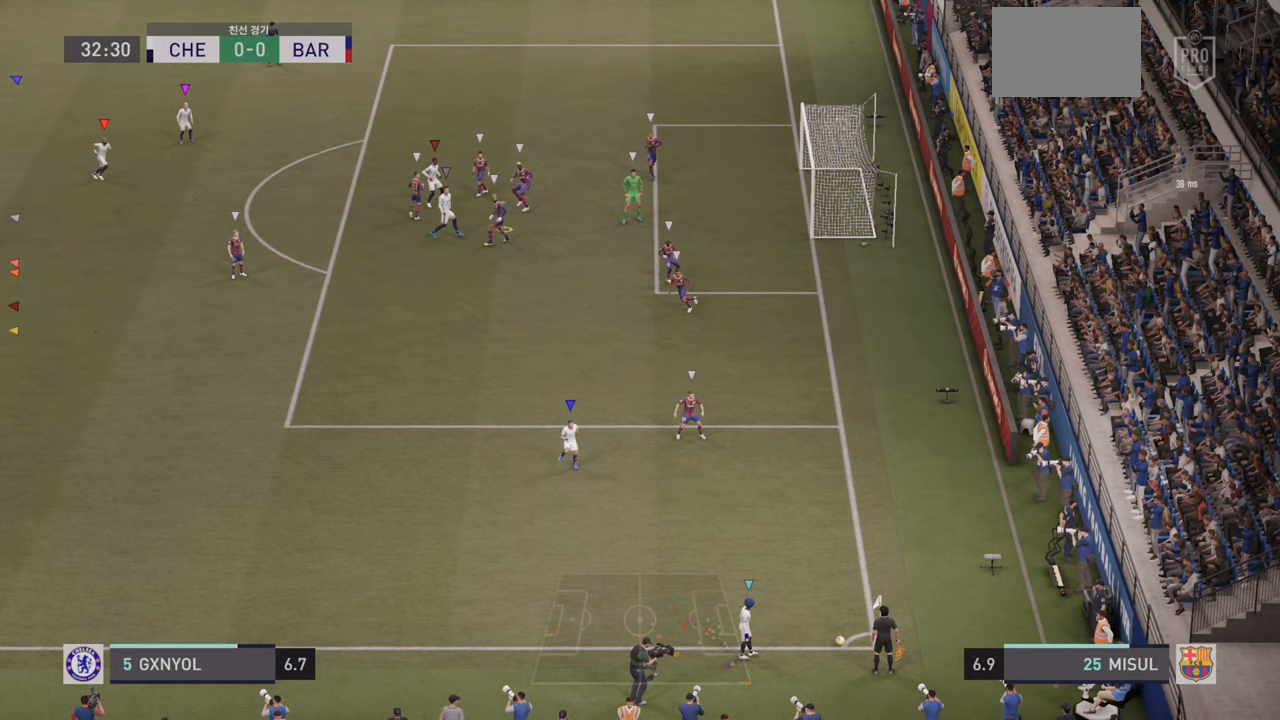
{"dt_ms": 500, "buttons": [], "left_stick": "left", "events": []}
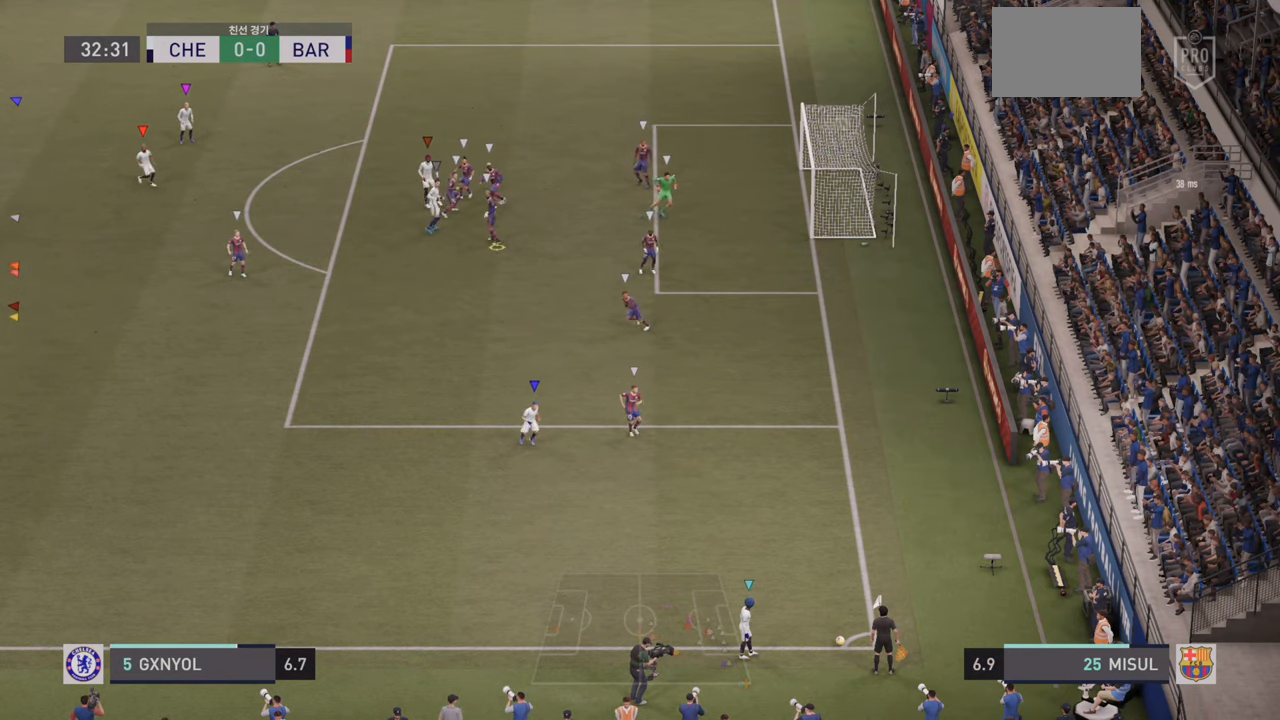
{"dt_ms": 500, "buttons": [], "left_stick": "left", "events": []}
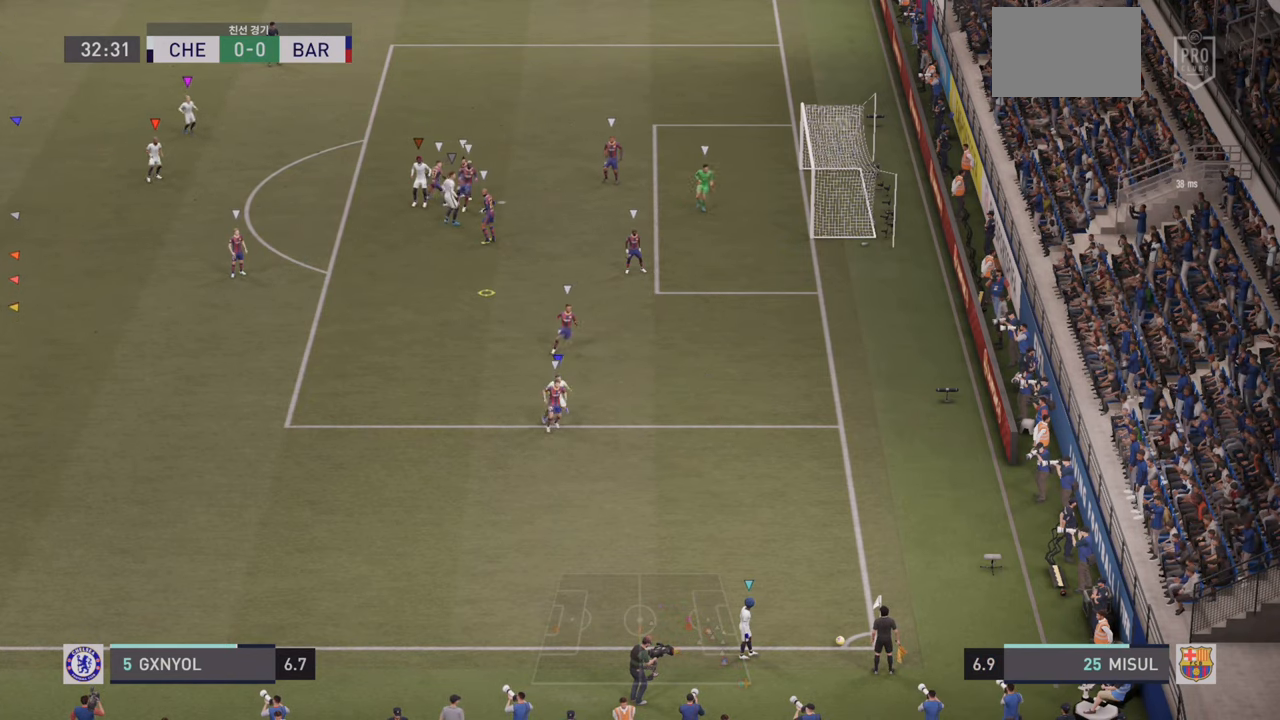
{"dt_ms": 500, "buttons": [], "left_stick": "left", "events": []}
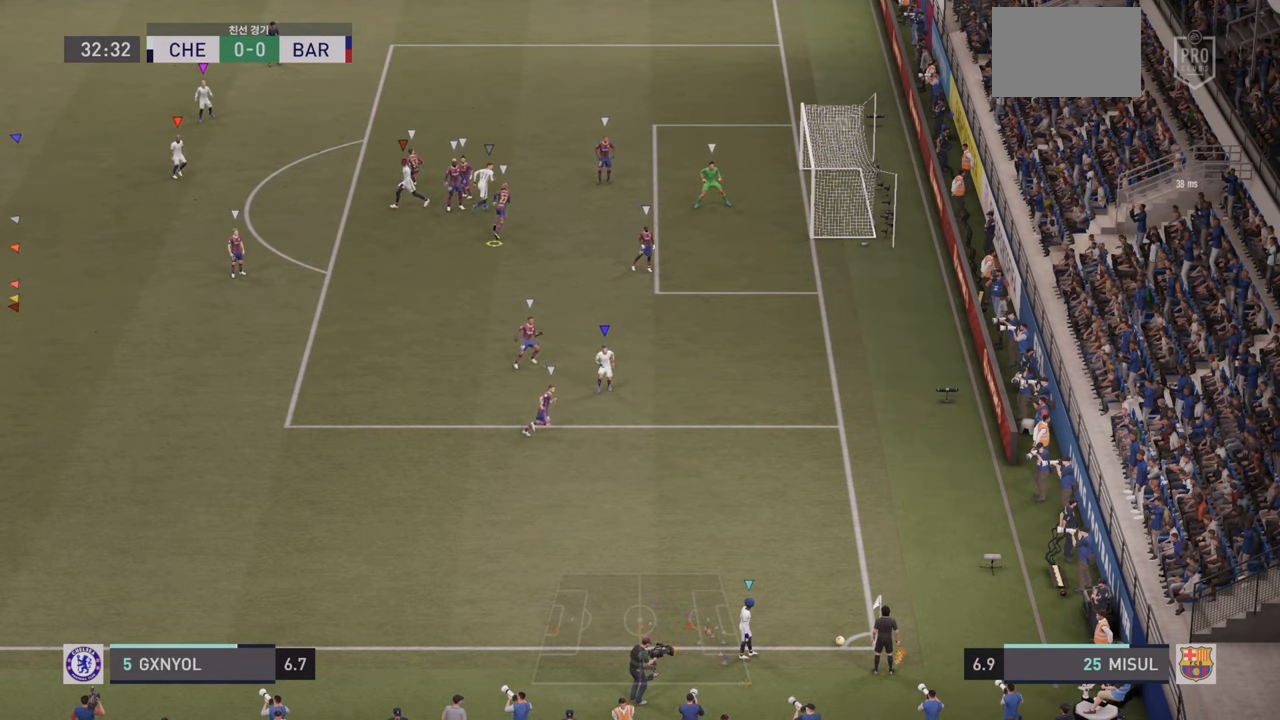
{"dt_ms": 500, "buttons": [], "left_stick": "left", "events": []}
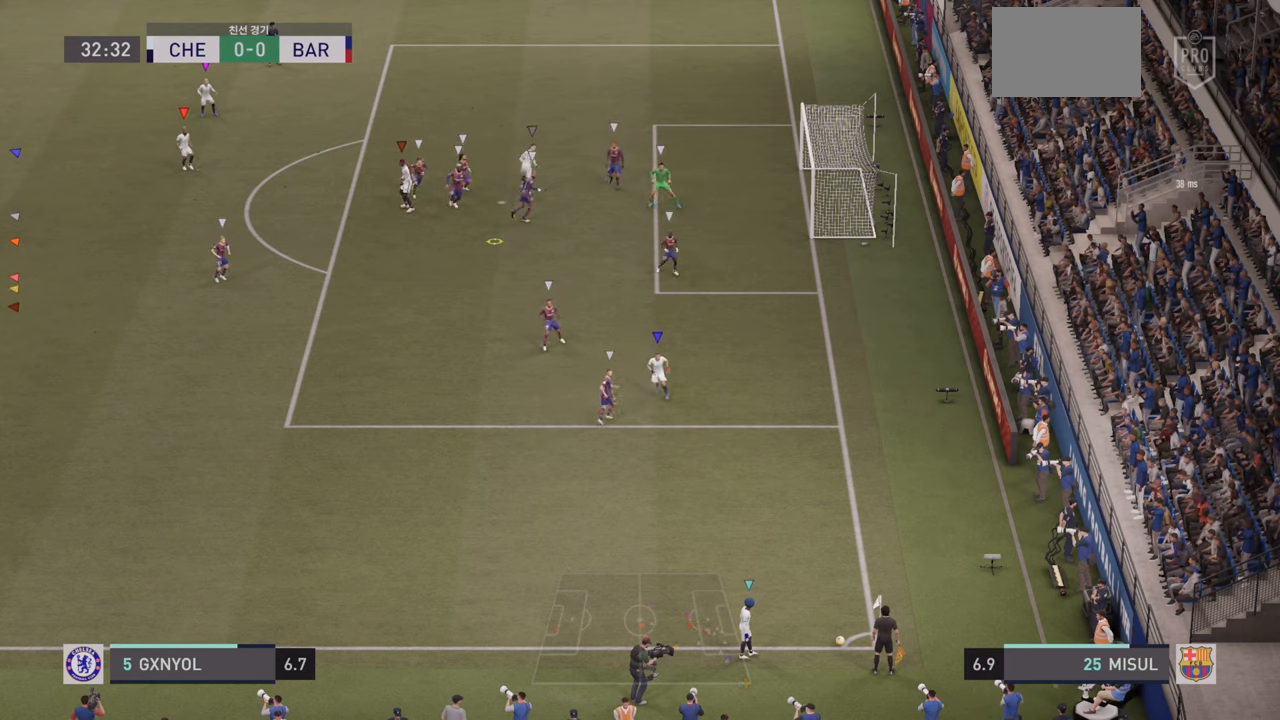
{"dt_ms": 500, "buttons": [], "left_stick": "down-left", "events": [[117, "left_stick", "down-left"]]}
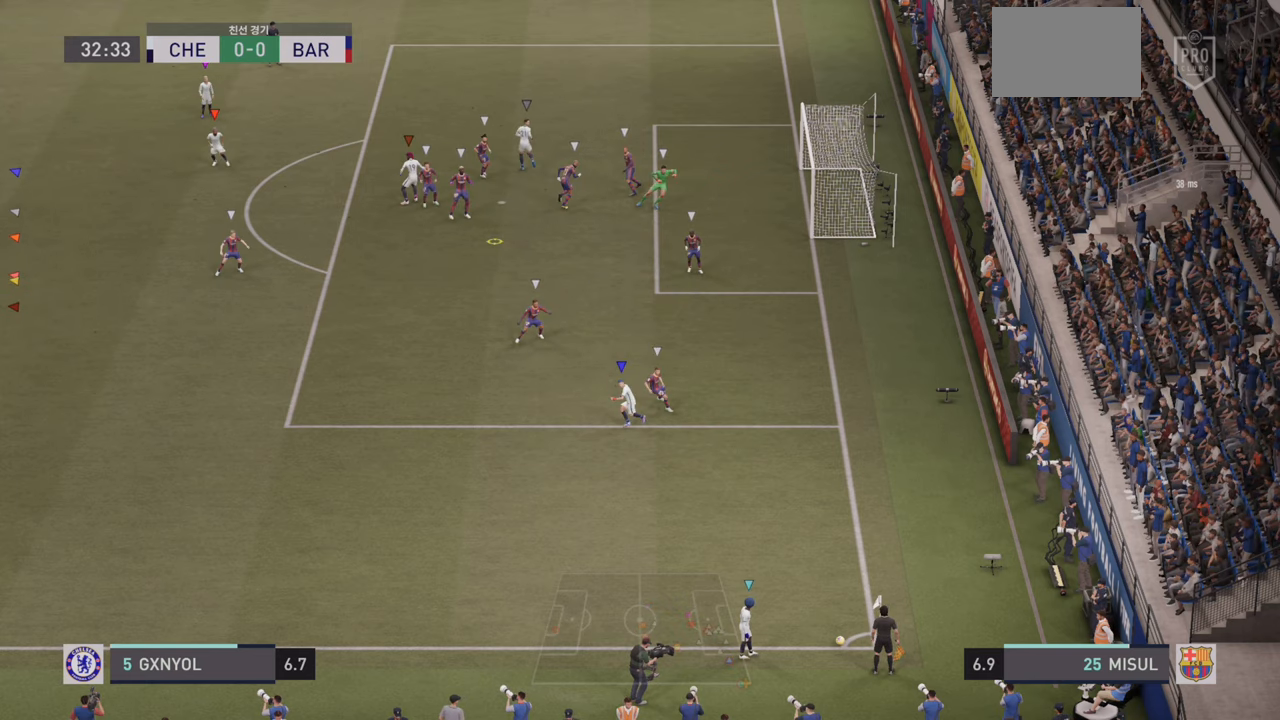
{"dt_ms": 500, "buttons": [], "left_stick": "center", "events": [[317, "left_stick", "center"]]}